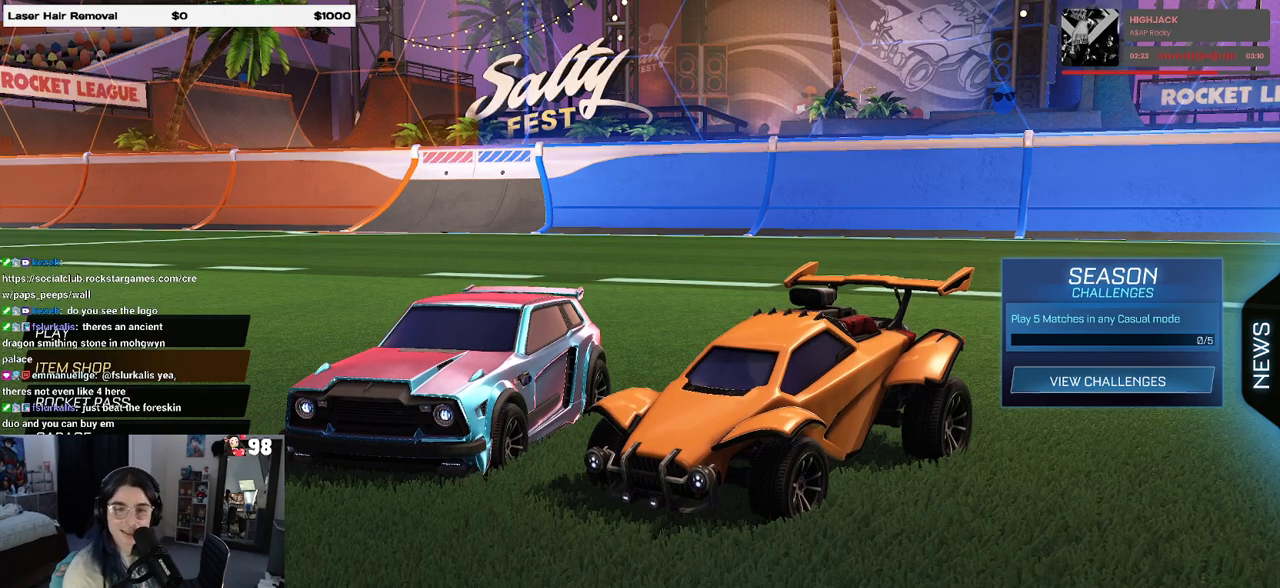
Gameplay with a controller (PlayStation layout); each line is a JSON object with the inputs held at the frame after it. "events" lists button and stick changes between this image and that frame as [ms after this image, input, new state], when the widget could be followed in between.
{"buttons": ["DPAD_UP"], "left_stick": "center", "right_stick": "center", "events": [[200, "DPAD_UP", "down"]]}
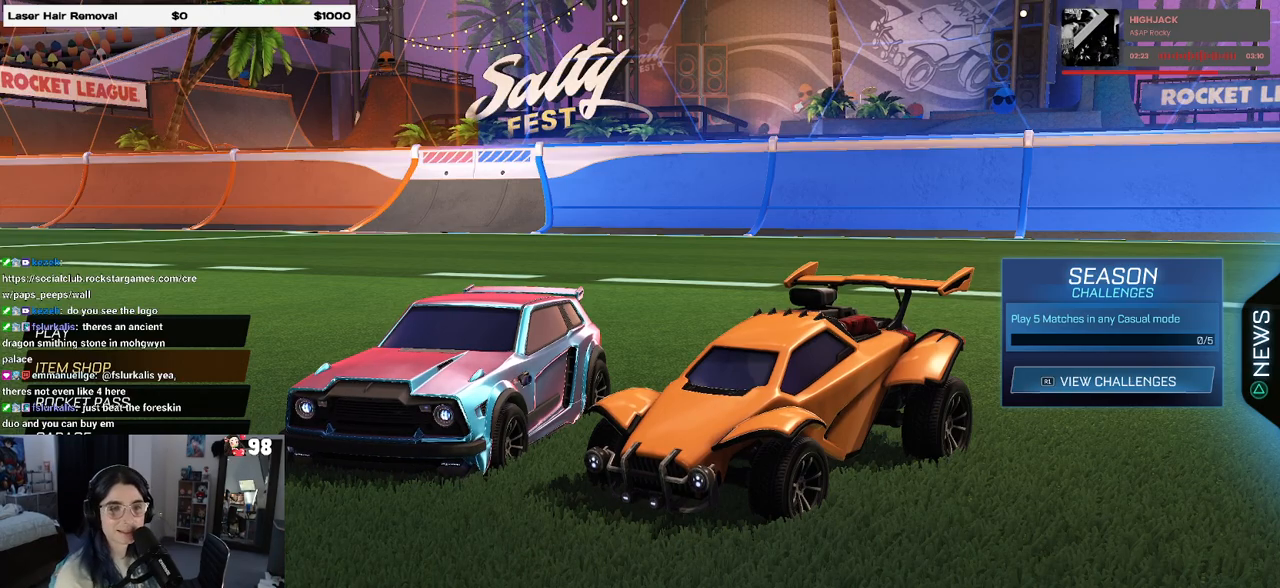
{"buttons": [], "left_stick": "center", "right_stick": "center", "events": [[433, "DPAD_UP", "up"]]}
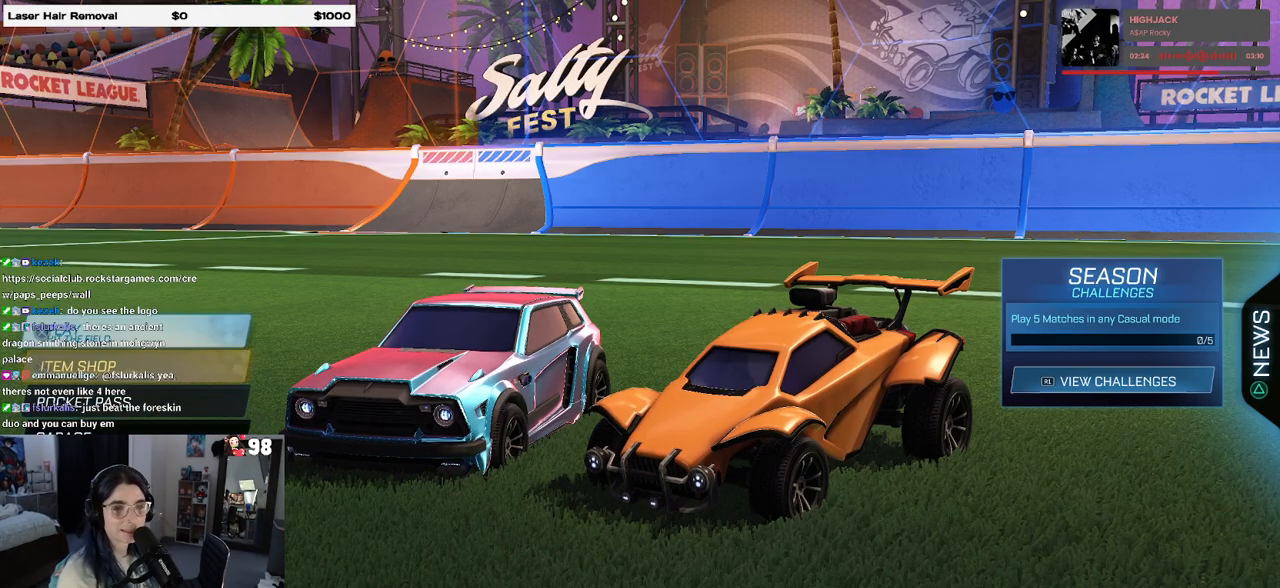
{"buttons": [], "left_stick": "center", "right_stick": "center", "events": [[50, "CROSS", "down"], [133, "CROSS", "up"]]}
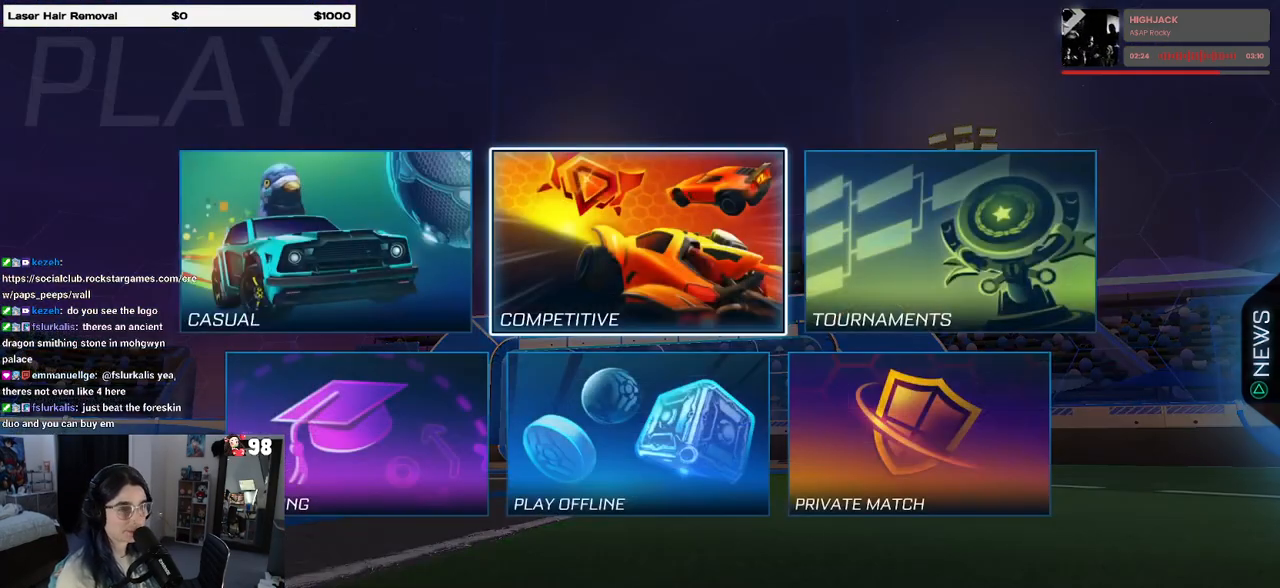
{"buttons": [], "left_stick": "center", "right_stick": "center", "events": [[150, "TRIANGLE", "down"], [233, "TRIANGLE", "up"]]}
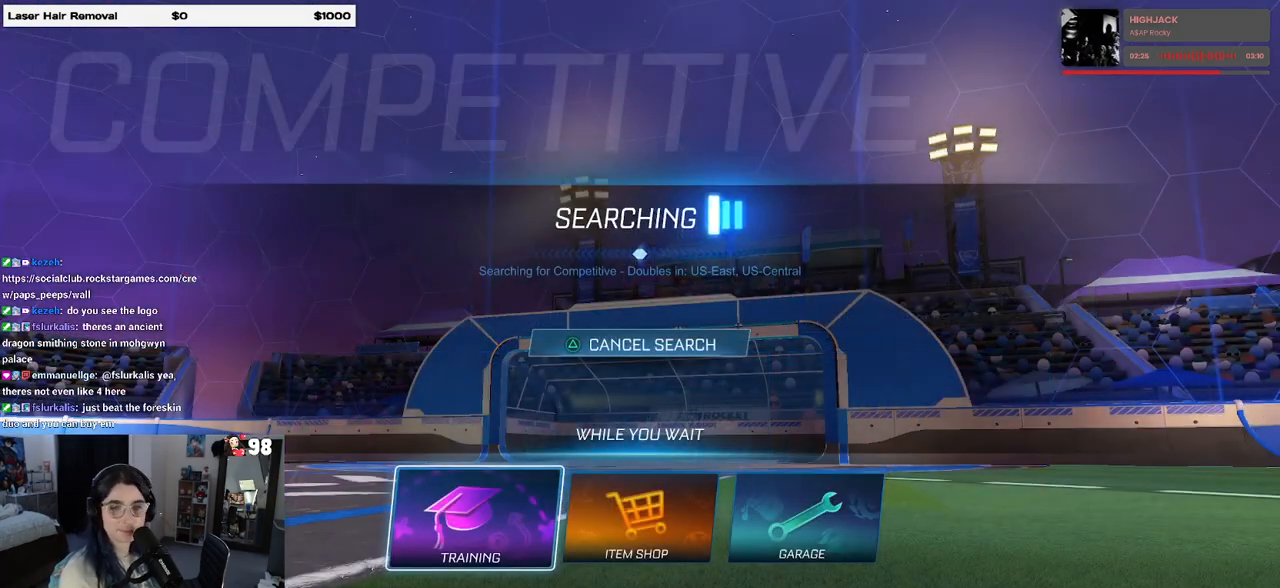
{"buttons": ["CROSS"], "left_stick": "center", "right_stick": "center", "events": [[333, "CROSS", "down"], [417, "CROSS", "up"], [500, "CROSS", "down"]]}
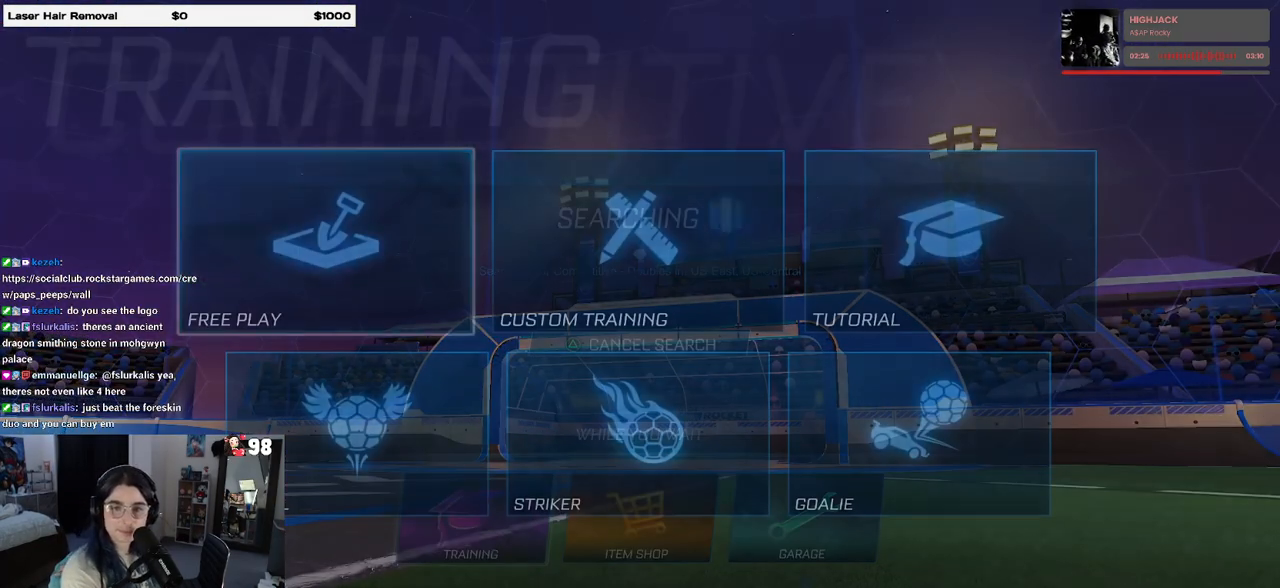
{"buttons": [], "left_stick": "center", "right_stick": "center", "events": [[83, "CROSS", "up"], [167, "CROSS", "down"], [250, "CROSS", "up"], [317, "CROSS", "down"], [433, "CROSS", "up"]]}
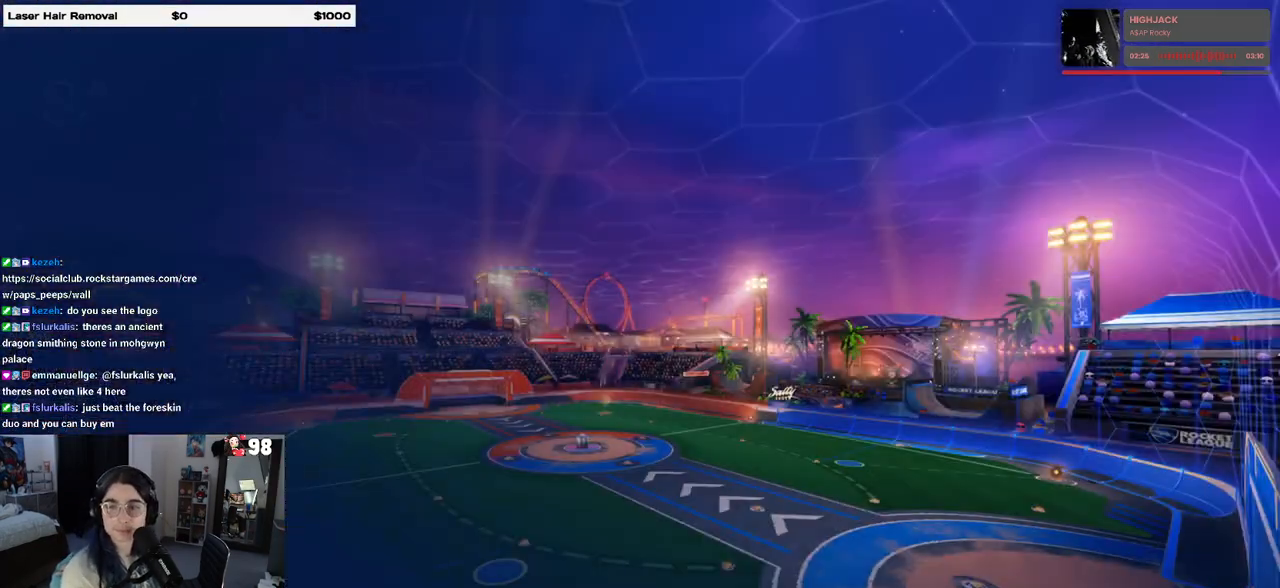
{"buttons": [], "left_stick": "center", "right_stick": "center", "events": []}
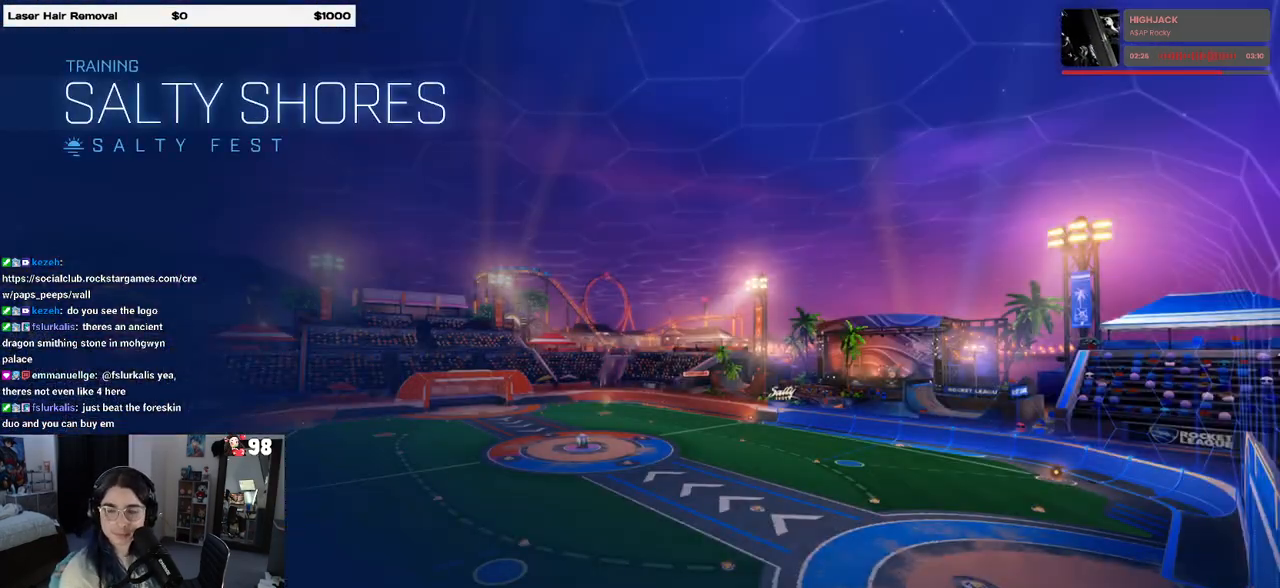
{"buttons": [], "left_stick": "center", "right_stick": "center", "events": []}
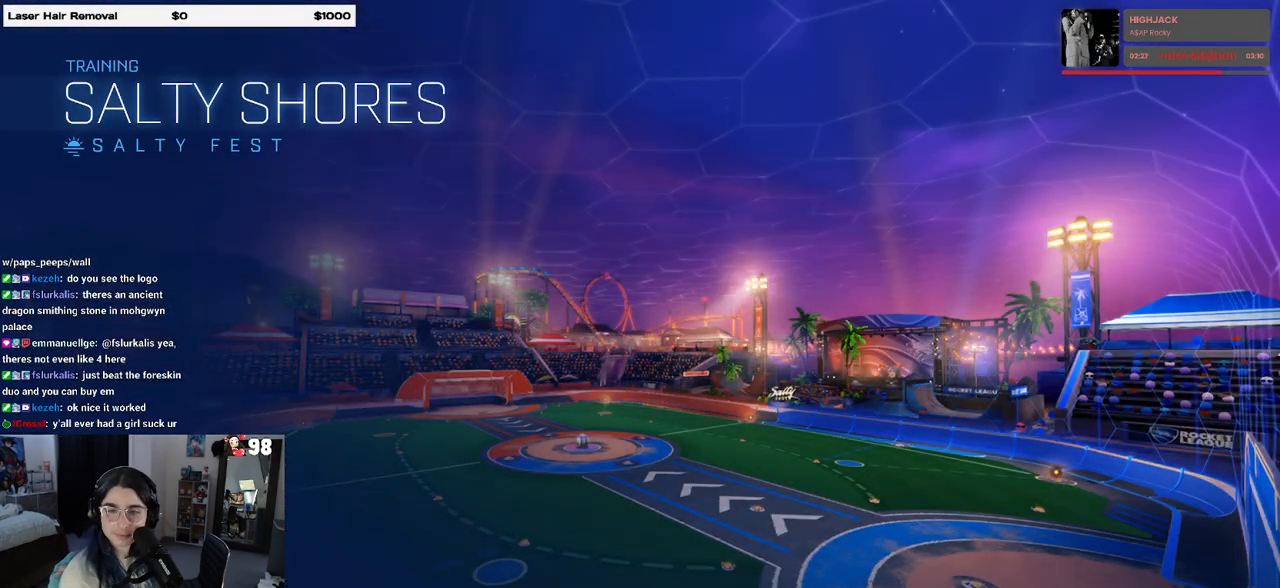
{"buttons": [], "left_stick": "center", "right_stick": "center", "events": []}
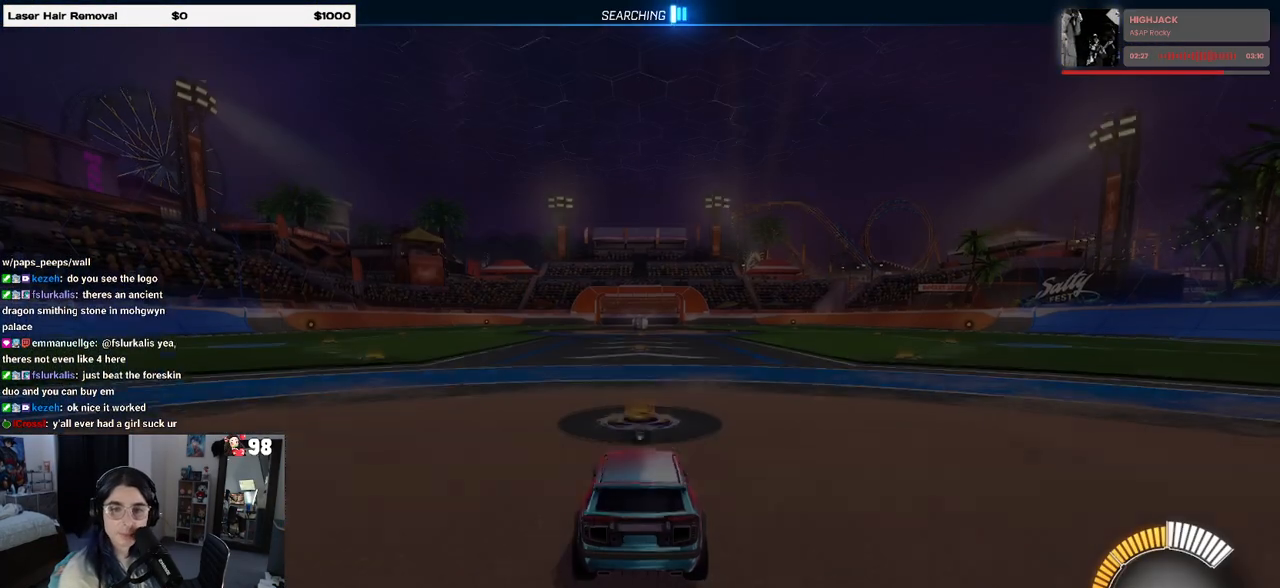
{"buttons": ["R2"], "left_stick": "center", "right_stick": "center", "events": [[233, "R2", "down"]]}
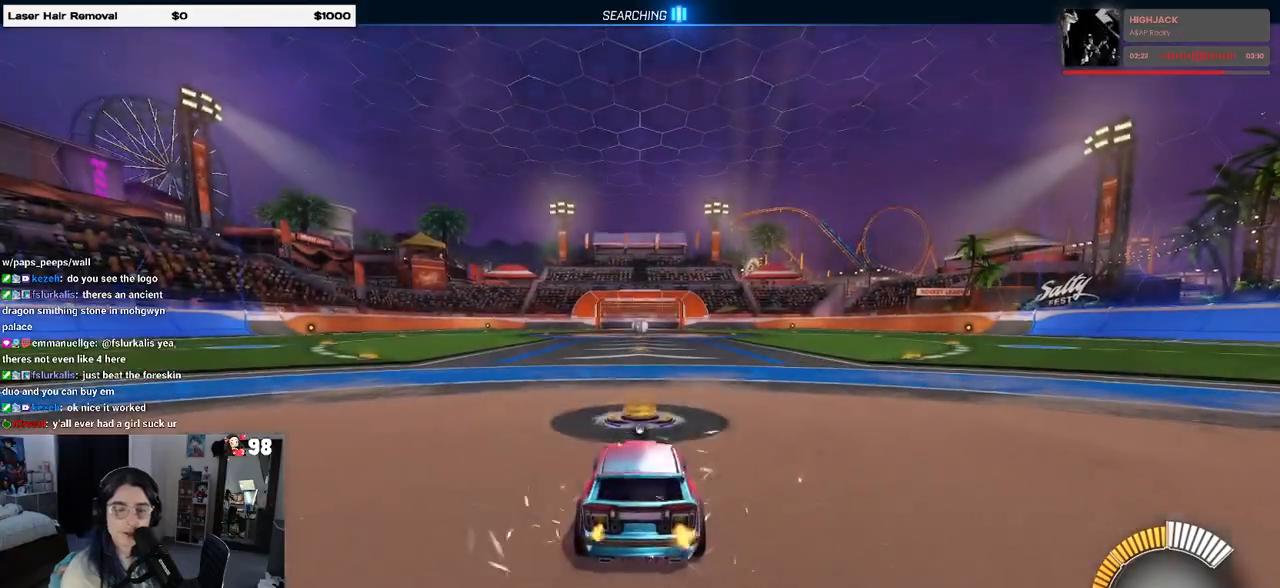
{"buttons": ["R2"], "left_stick": "center", "right_stick": "center", "events": [[150, "left_stick", "left"], [250, "TRIANGLE", "down"], [400, "TRIANGLE", "up"], [483, "left_stick", "center"]]}
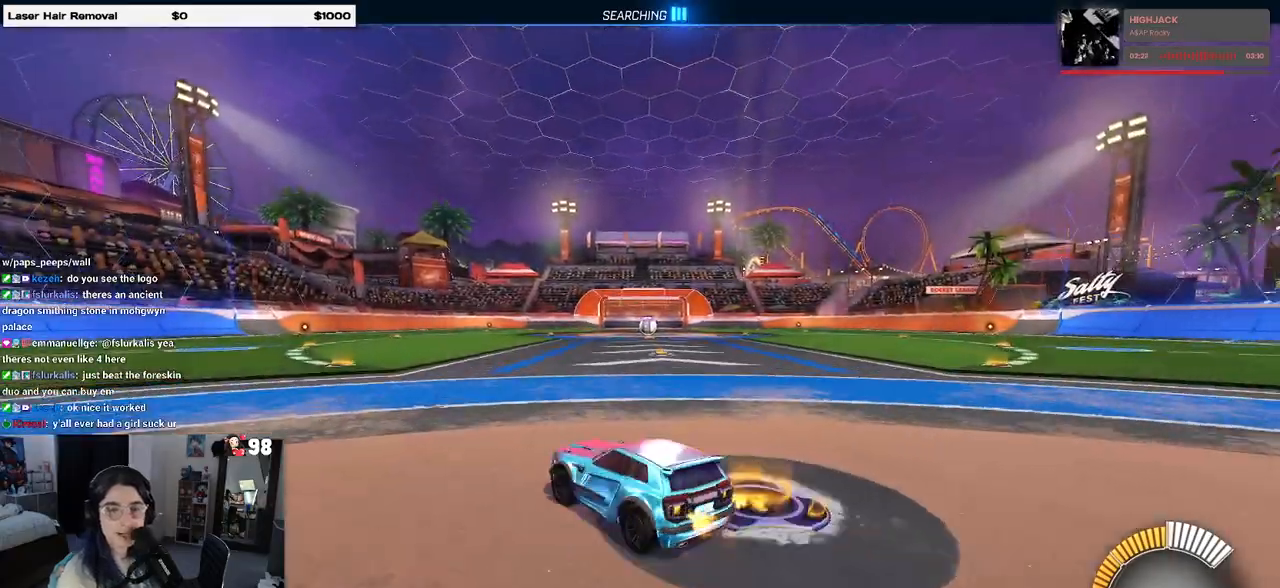
{"buttons": [], "left_stick": "center", "right_stick": "center", "events": [[133, "R2", "up"], [217, "DPAD_UP", "down"], [267, "DPAD_UP", "up"]]}
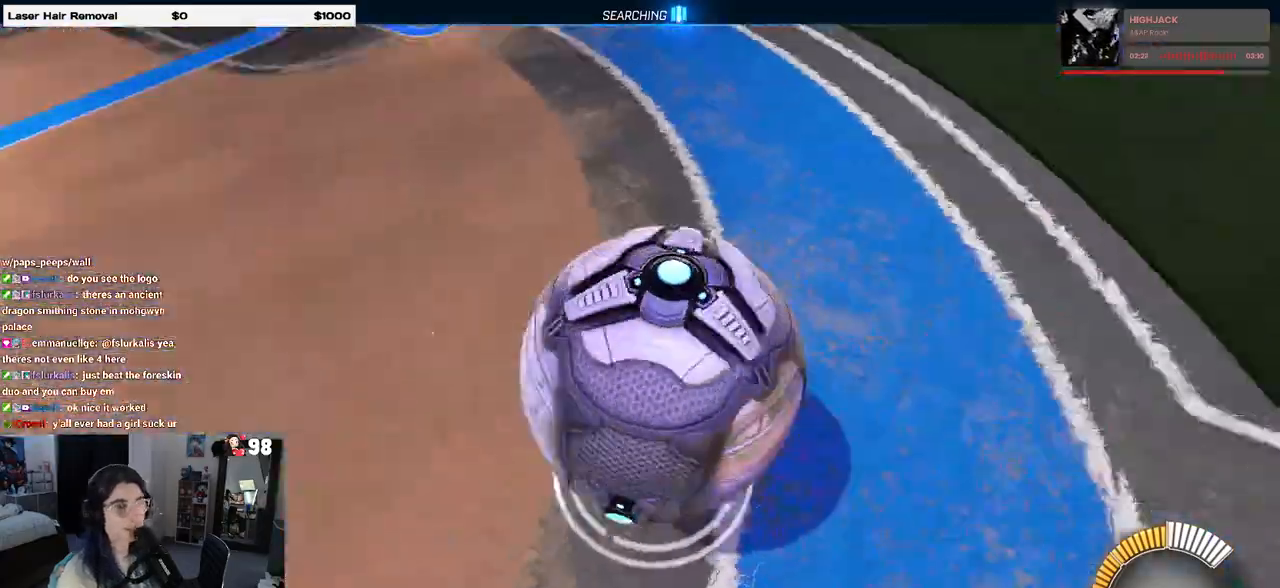
{"buttons": [], "left_stick": "left", "right_stick": "center", "events": [[33, "left_stick", "right"], [50, "R2", "down"], [167, "left_stick", "center"], [233, "R2", "up"], [333, "left_stick", "left"]]}
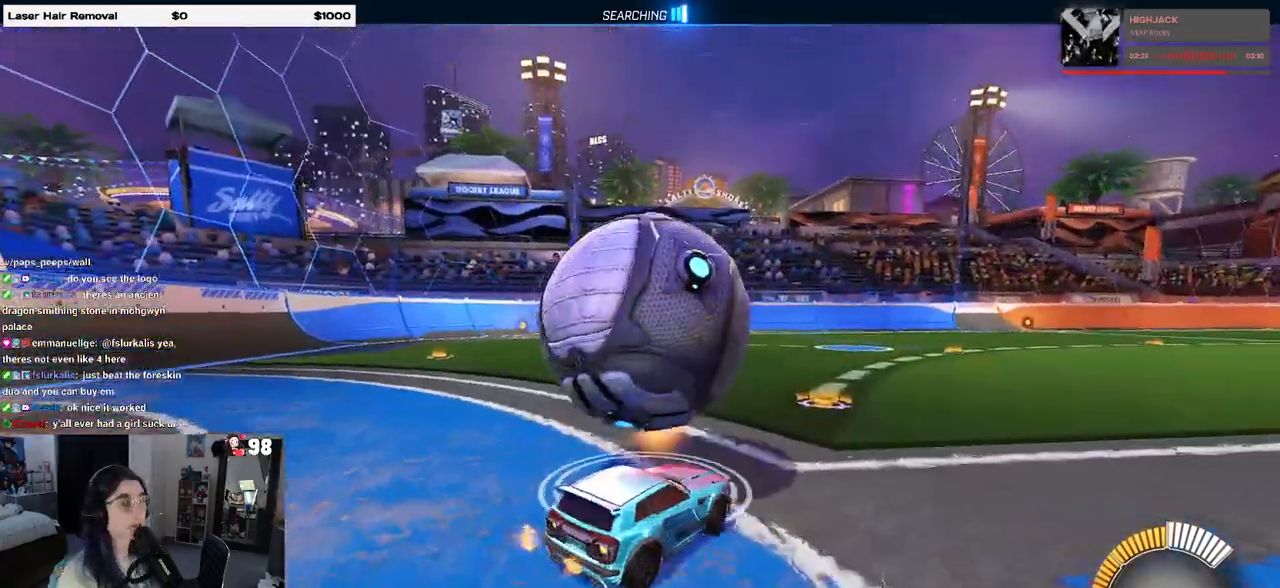
{"buttons": ["R1", "R2"], "left_stick": "left", "right_stick": "center", "events": [[83, "R2", "down"], [117, "left_stick", "center"], [183, "left_stick", "right"], [217, "R1", "down"], [333, "left_stick", "center"], [400, "left_stick", "left"]]}
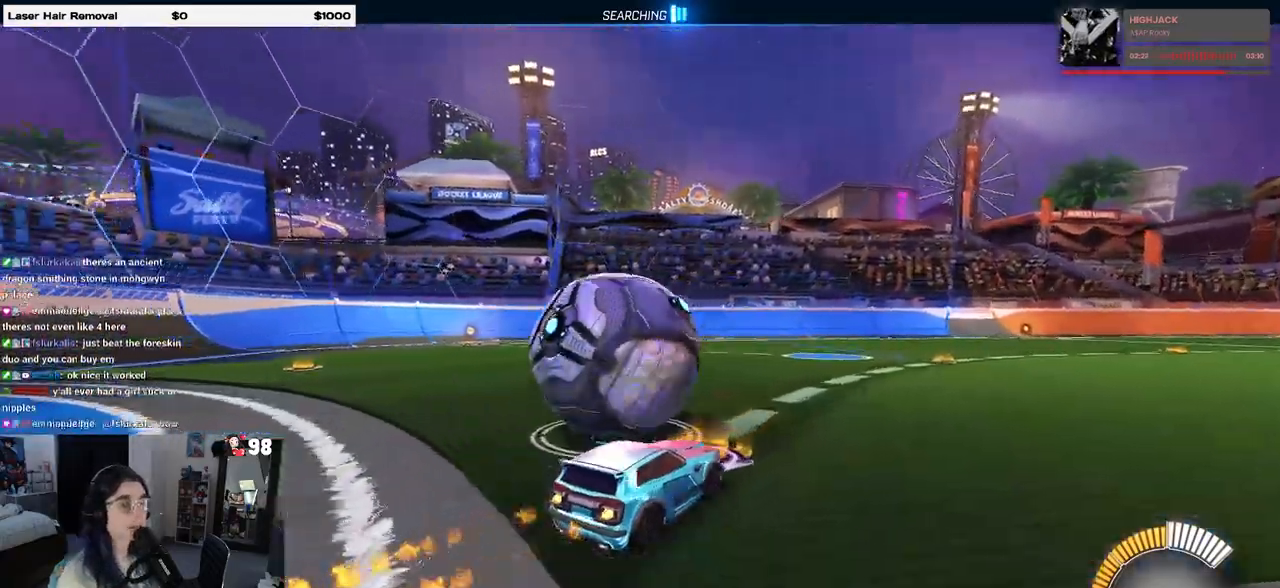
{"buttons": ["R2"], "left_stick": "left", "right_stick": "center", "events": [[150, "left_stick", "center"], [450, "R1", "up"], [483, "left_stick", "left"]]}
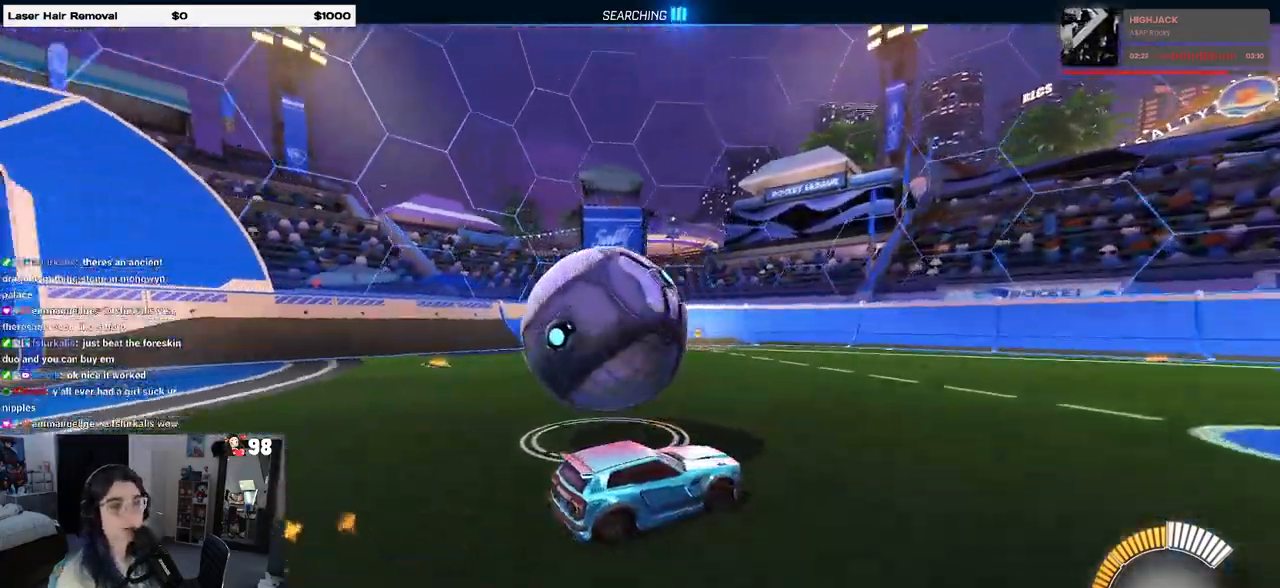
{"buttons": ["R2"], "left_stick": "left", "right_stick": "center", "events": [[100, "R2", "up"], [183, "L2", "down"], [383, "L2", "up"], [383, "R2", "down"]]}